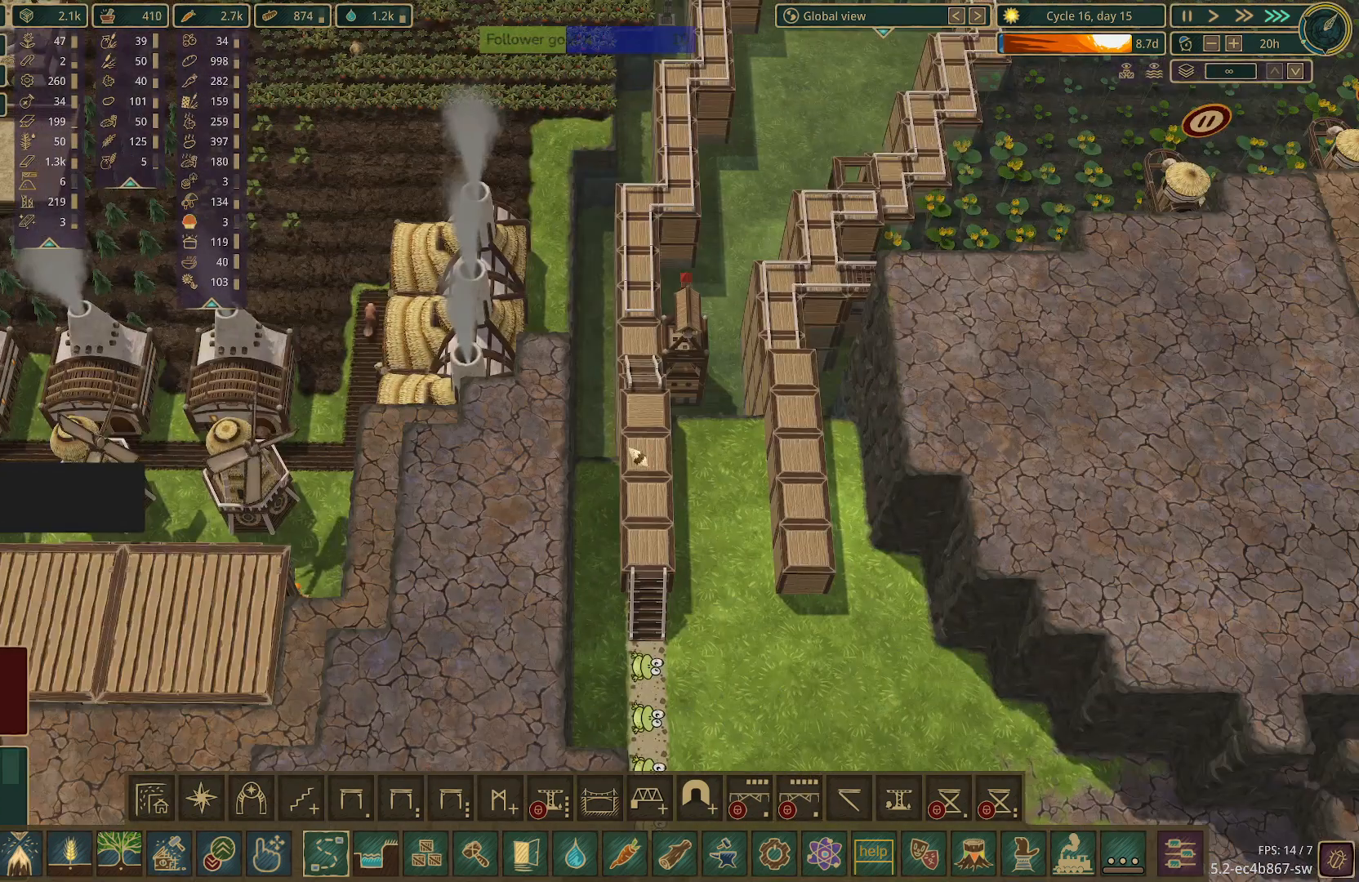
Gameplay with keyboard and mouse; each line is a JSON object with the keys and mouse buttons held at the frame after it. "events" lists presses ("down") and releases ("up") of "1", "2", "3", "4", "5", "a", "alt", "c", "caps_lock", "ctrl", "d", "e", "f", "g", "q", "r", "s", "shift", "space", "t", "tab", "v", "w", "x", "z", "mouse_left", "mouse_wheel" and "mouse_right" between this image and that frame as [ms after this image, input, new state], when the widget could be followed in between. "mouse_left", "mouse_wheel", "mouse_right" = the "left", "wheel", "right" buttons of the "mouse" list. No other keys are recorded. "wheel" means that the mouse wheel is clicked or scrolled. Not read: mouse_move.
{"keys": [], "mouse": [], "events": []}
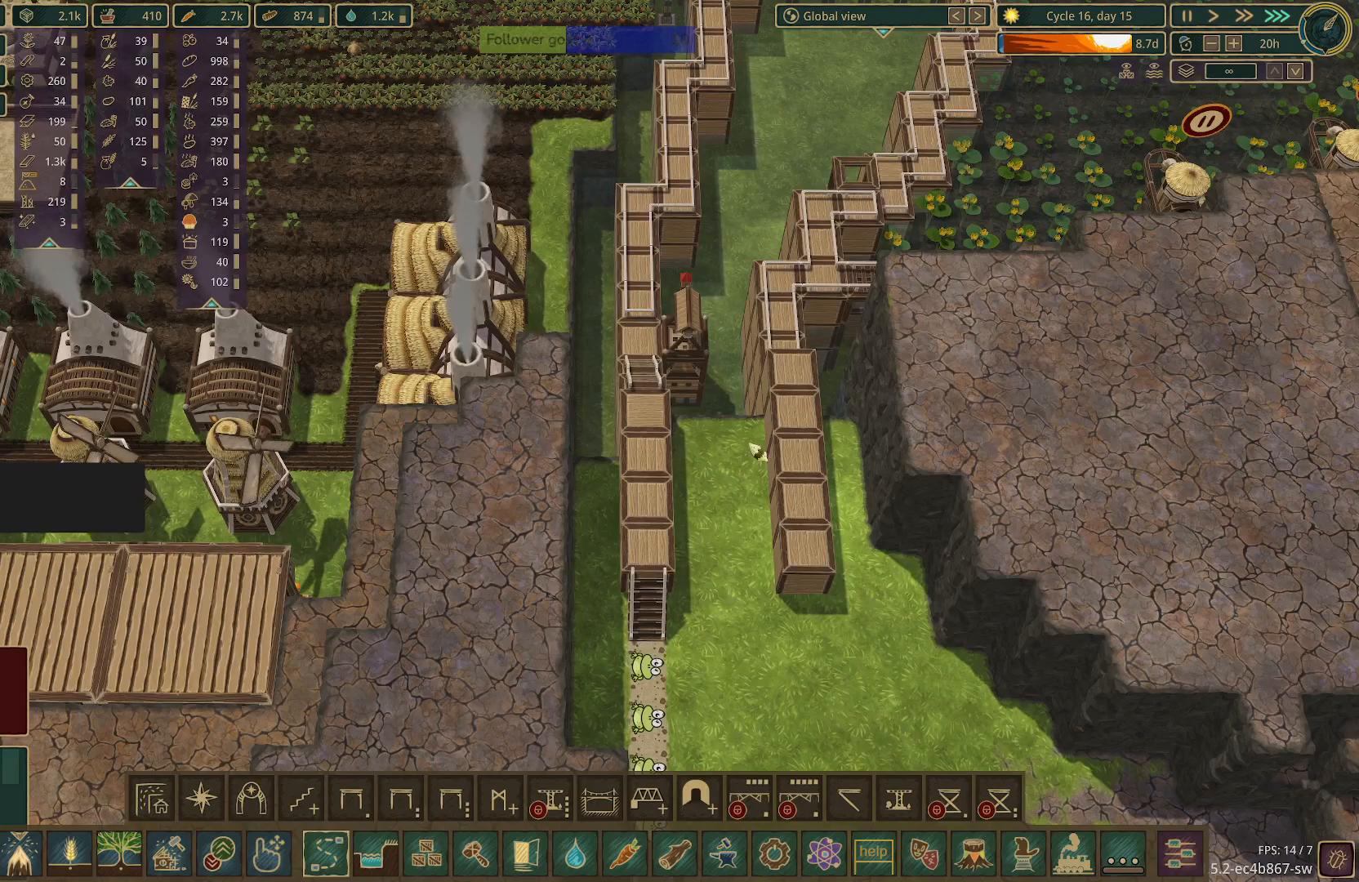
{"keys": [], "mouse": [], "events": []}
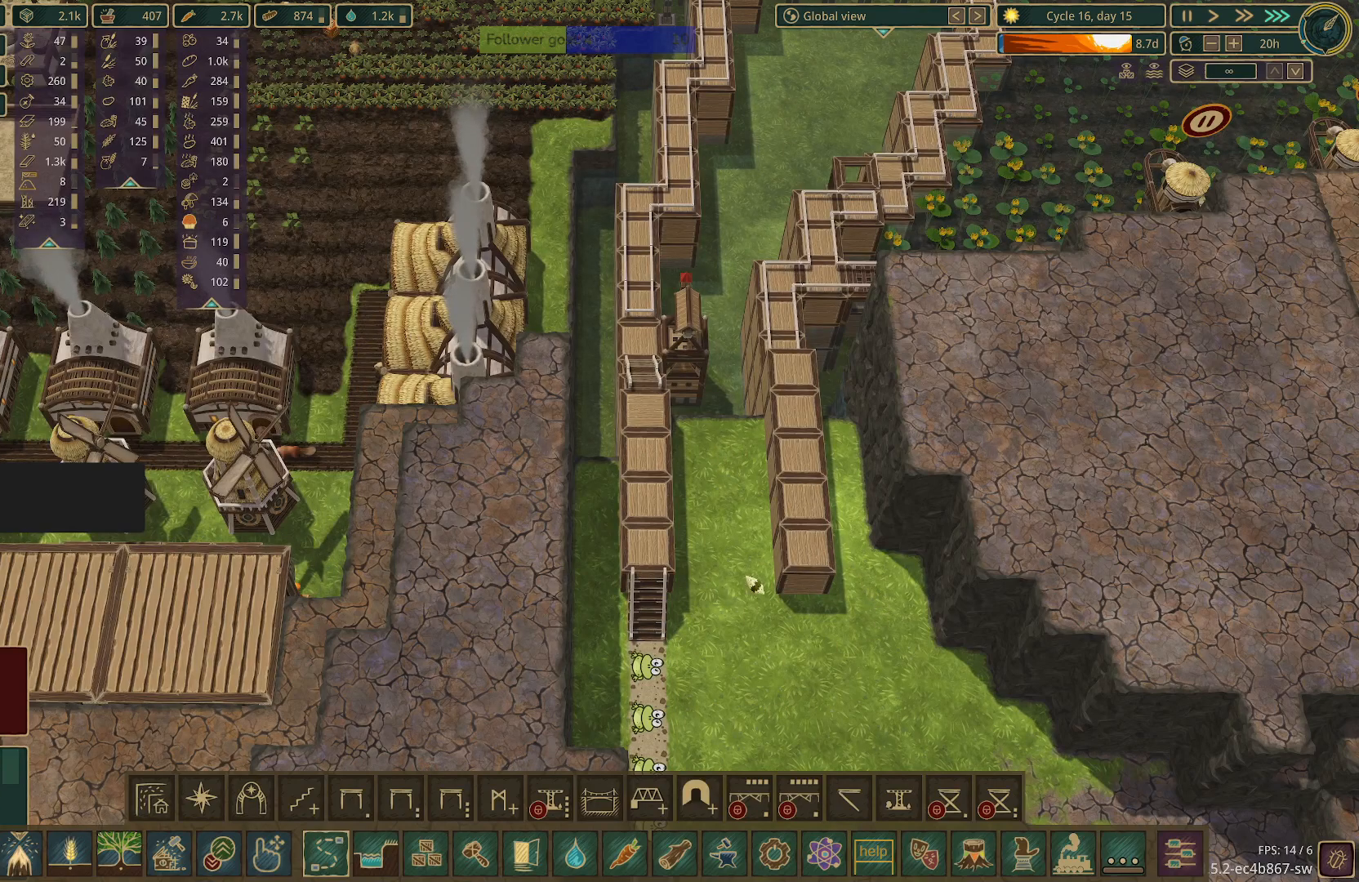
{"keys": [], "mouse": [], "events": []}
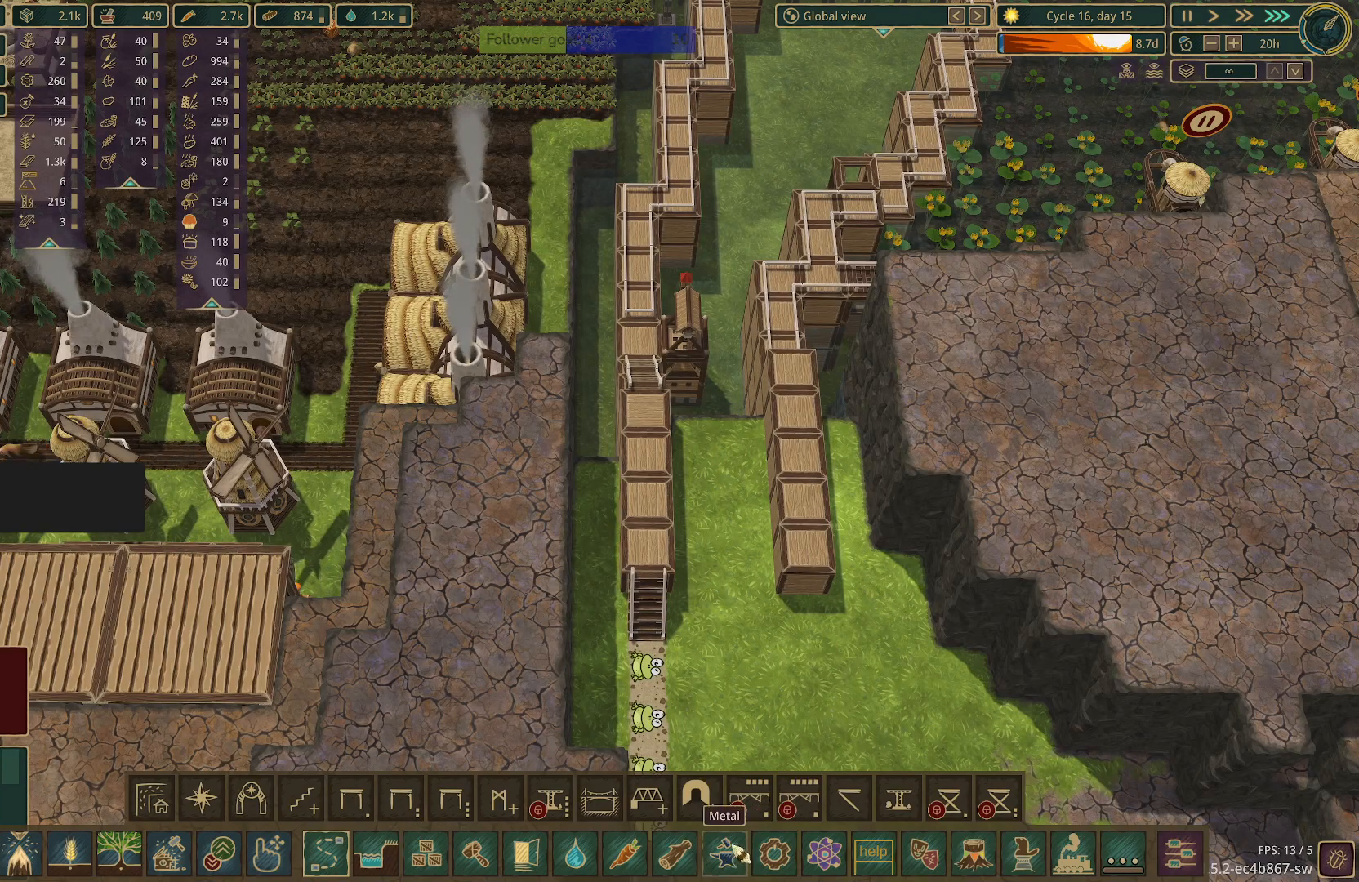
{"keys": [], "mouse": [], "events": []}
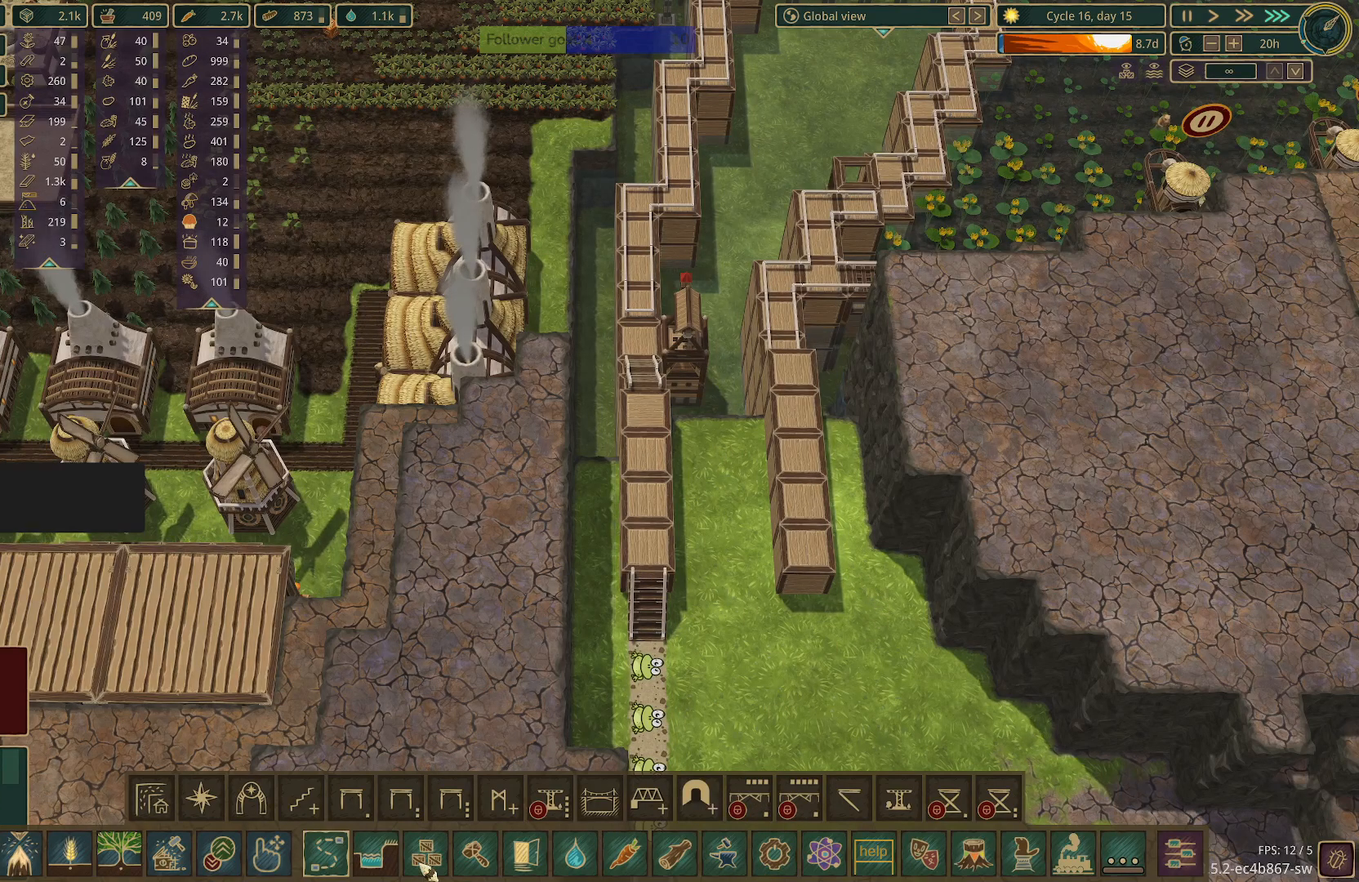
{"keys": [], "mouse": [], "events": []}
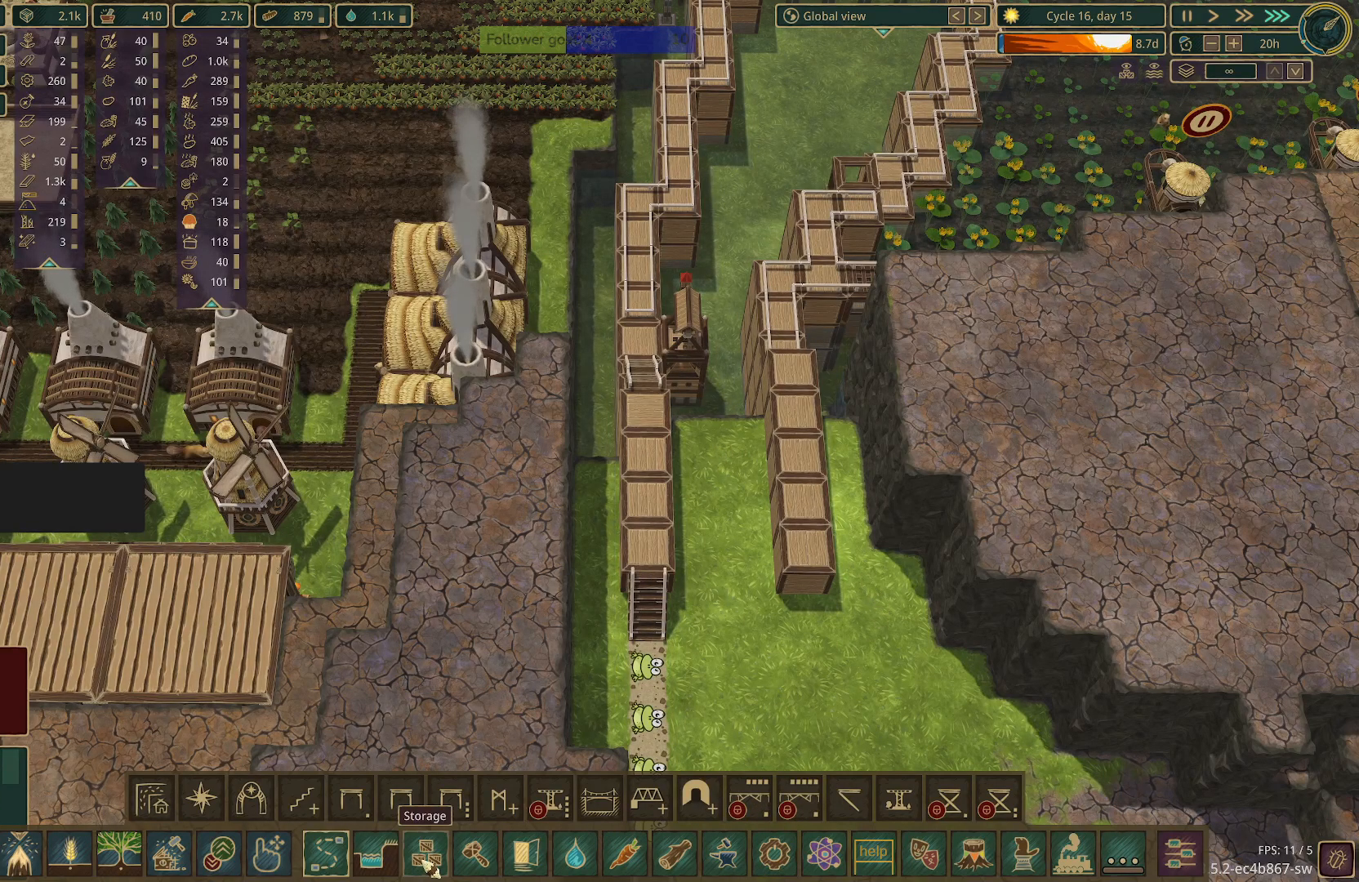
{"keys": [], "mouse": [], "events": []}
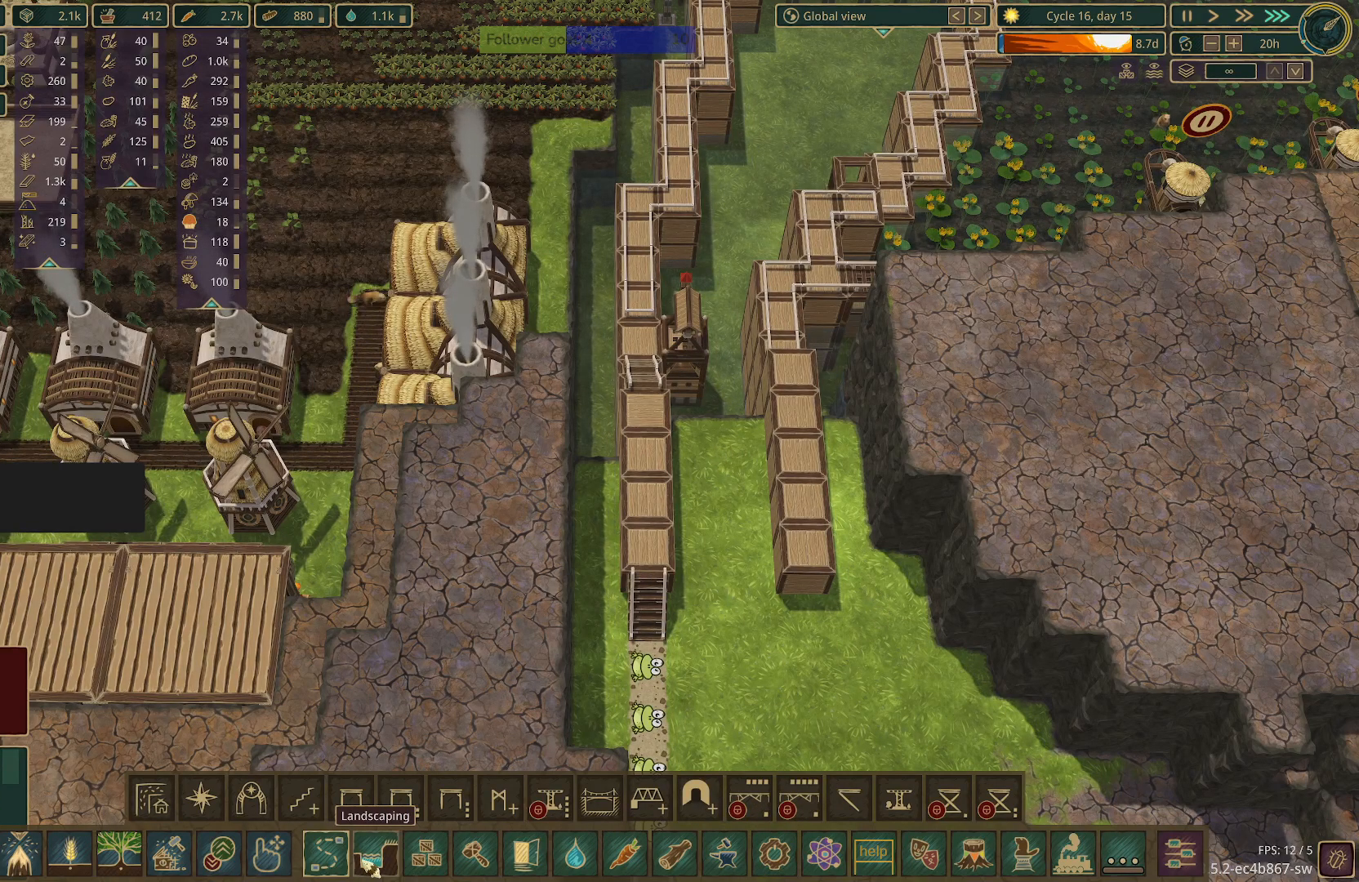
{"keys": [], "mouse": [], "events": [[167, "mouse_left", "down"], [250, "mouse_left", "up"]]}
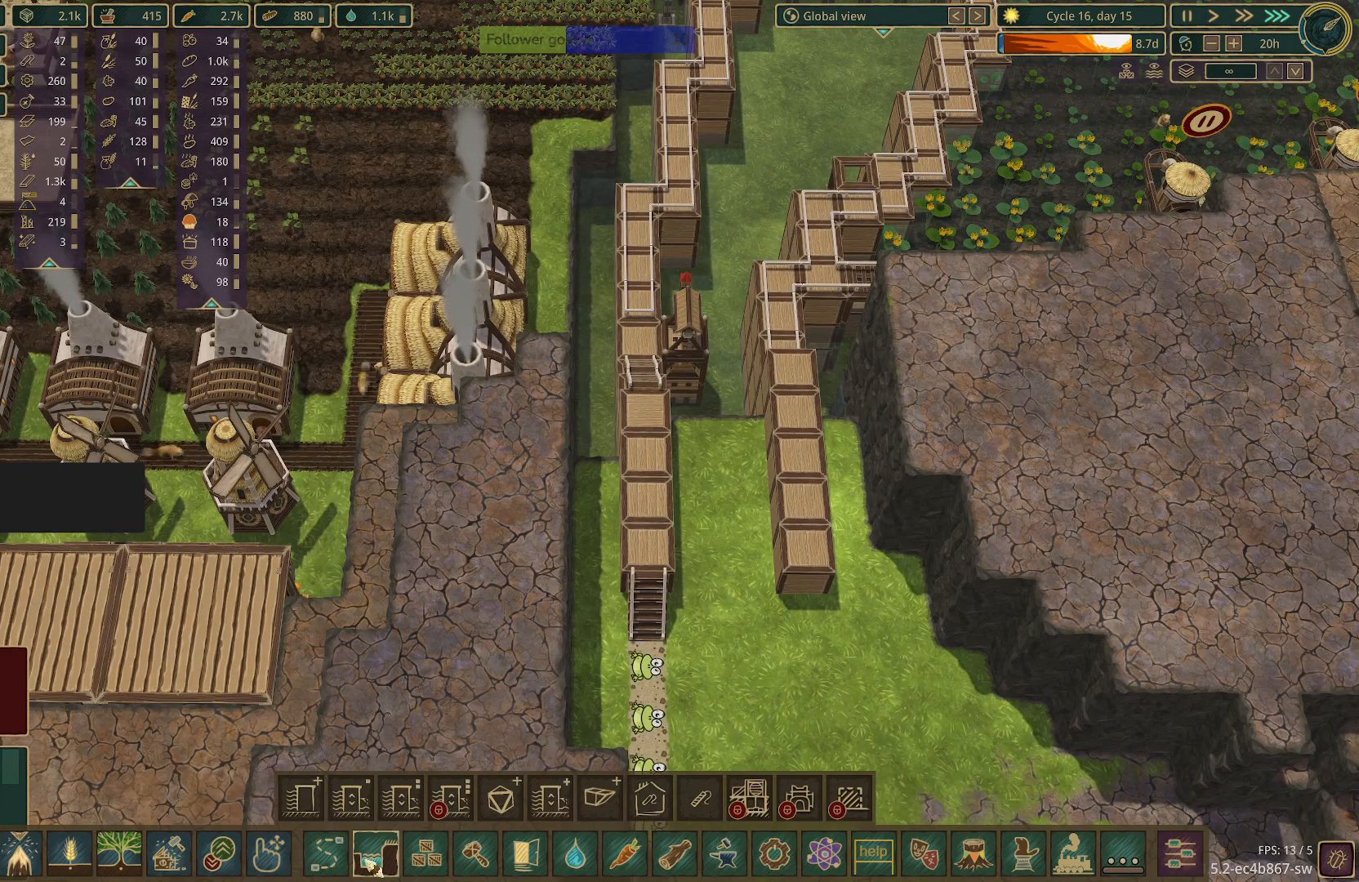
{"keys": [], "mouse": [], "events": []}
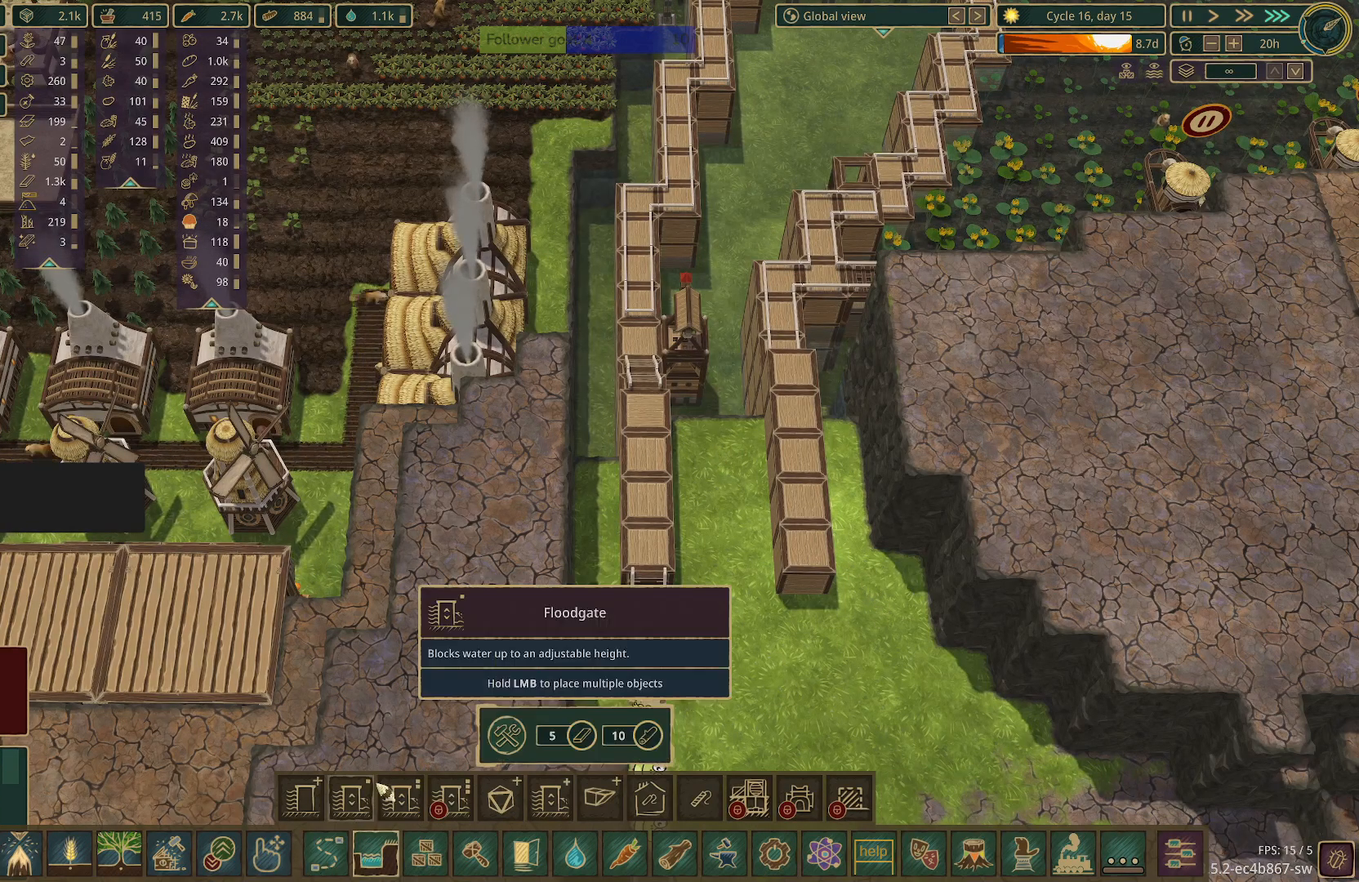
{"keys": [], "mouse": [], "events": []}
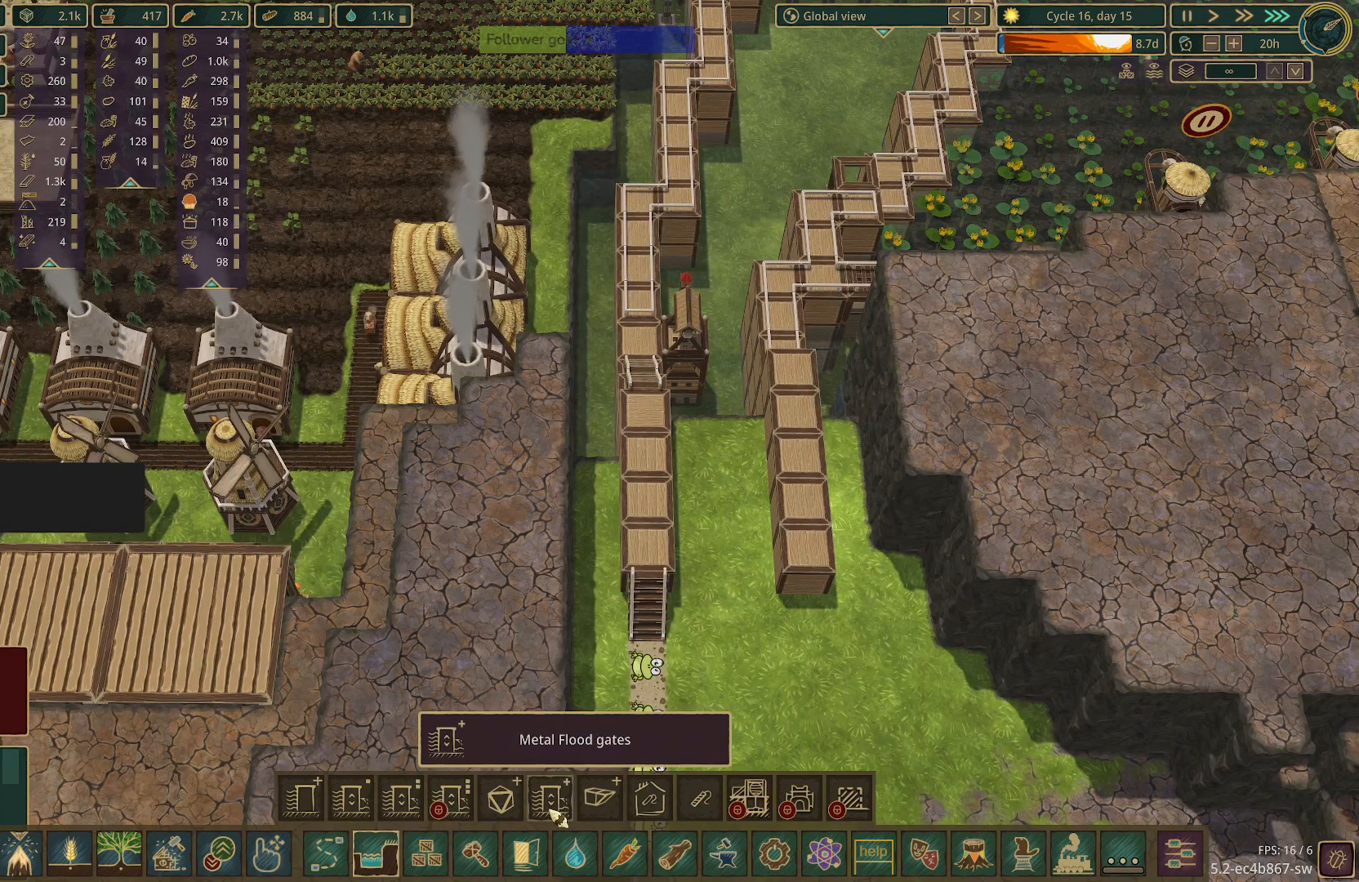
{"keys": [], "mouse": [], "events": []}
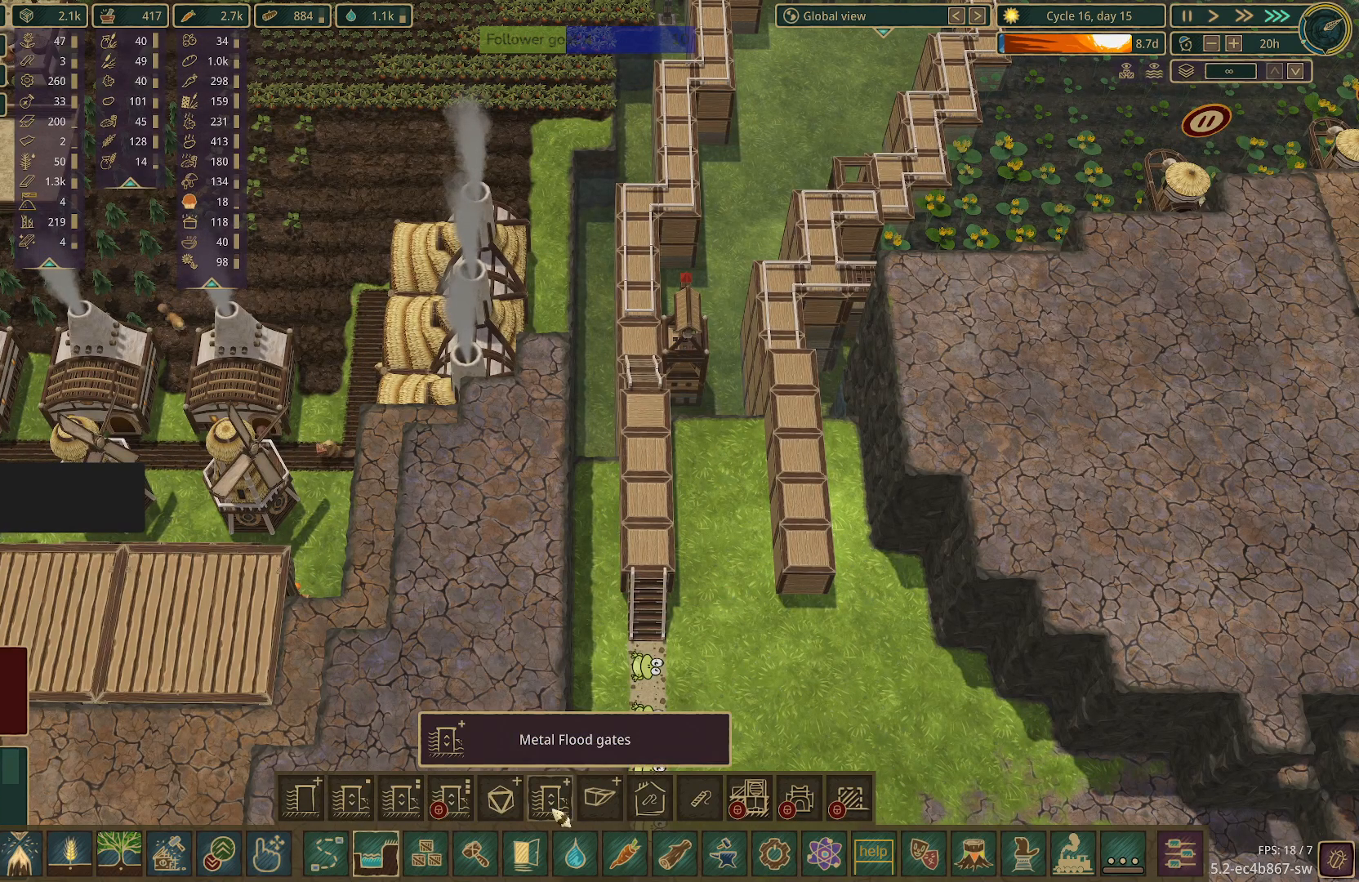
{"keys": [], "mouse": [], "events": []}
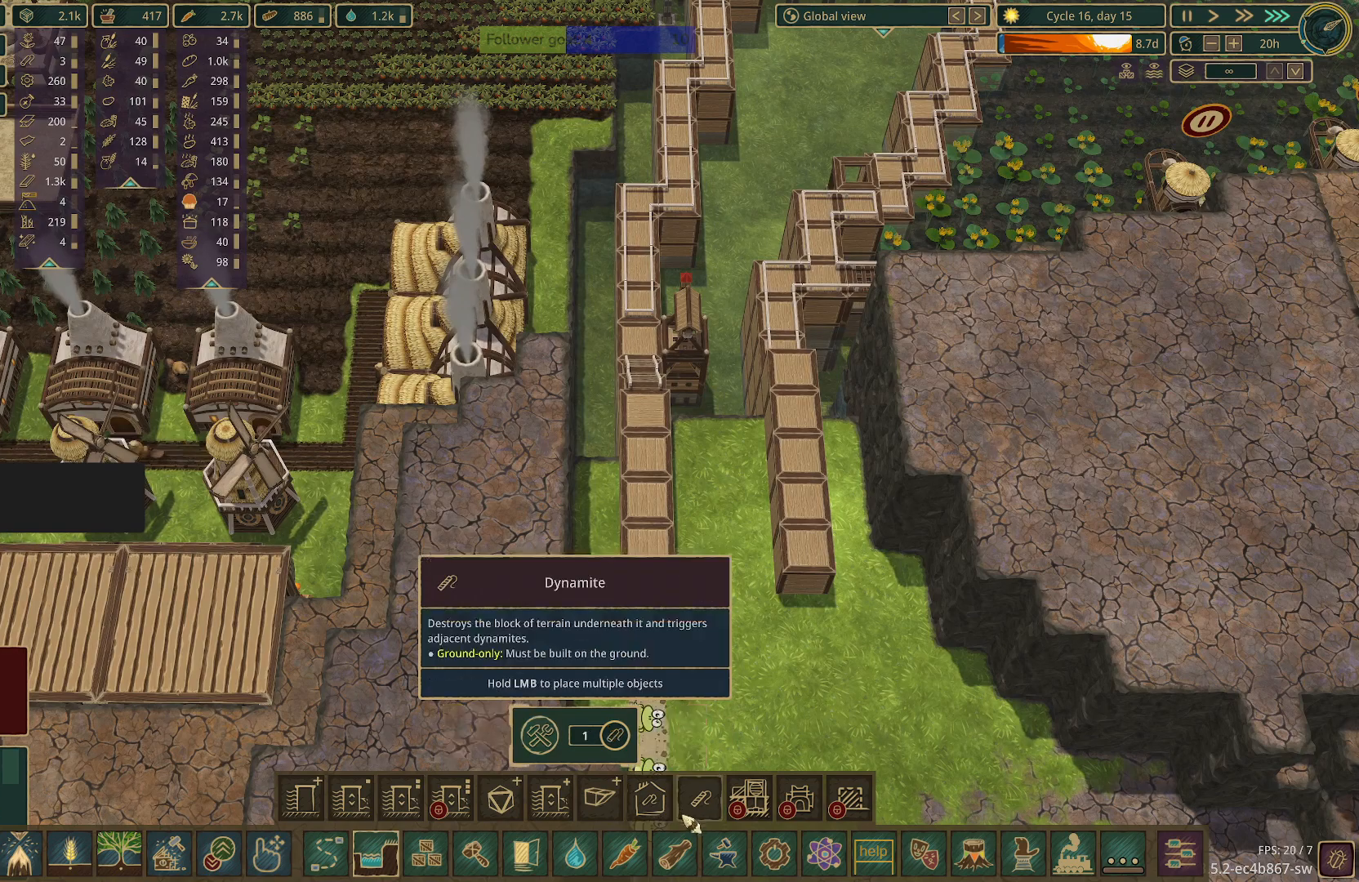
{"keys": [], "mouse": [], "events": []}
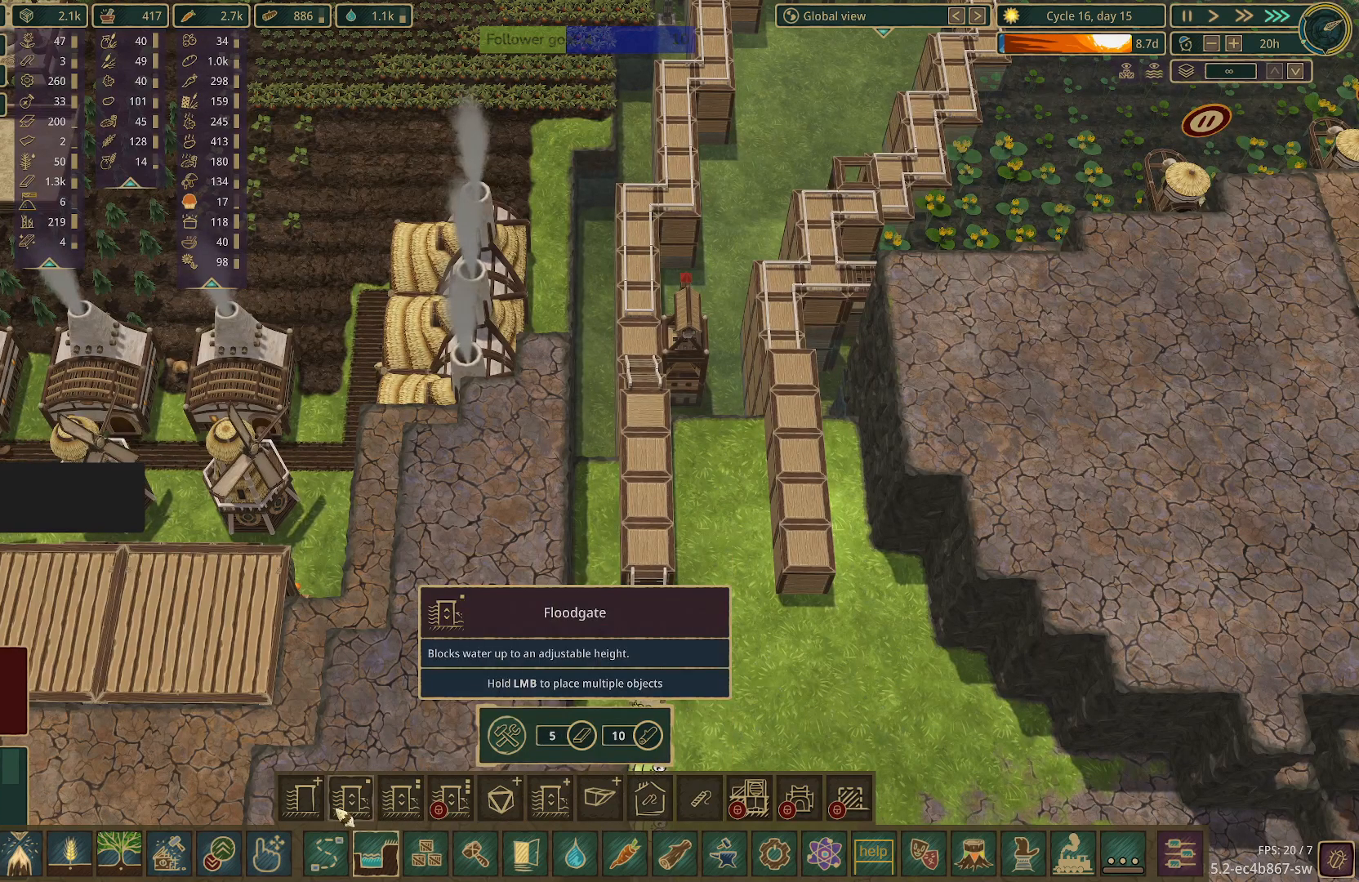
{"keys": [], "mouse": [], "events": []}
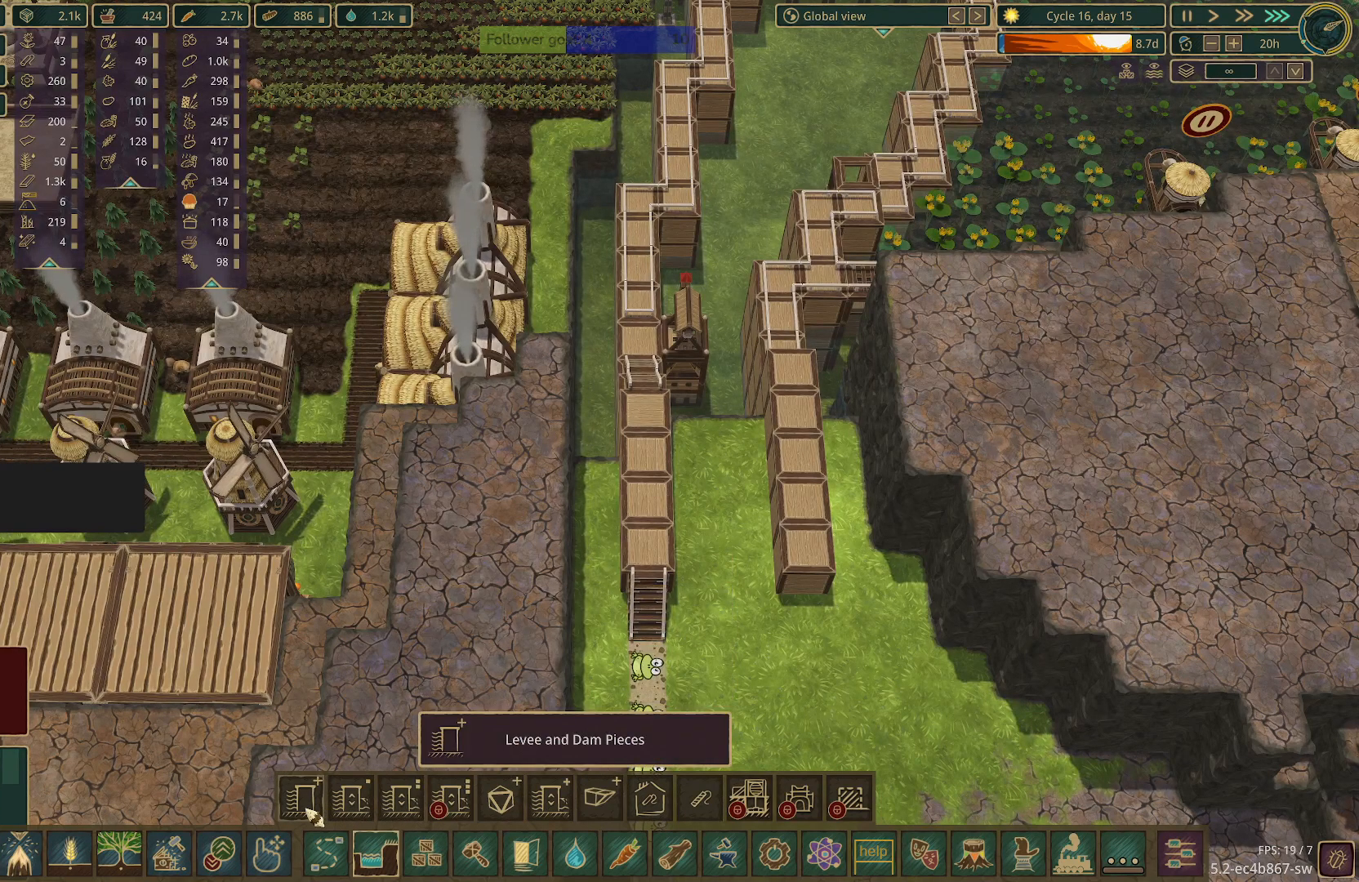
{"keys": [], "mouse": [], "events": []}
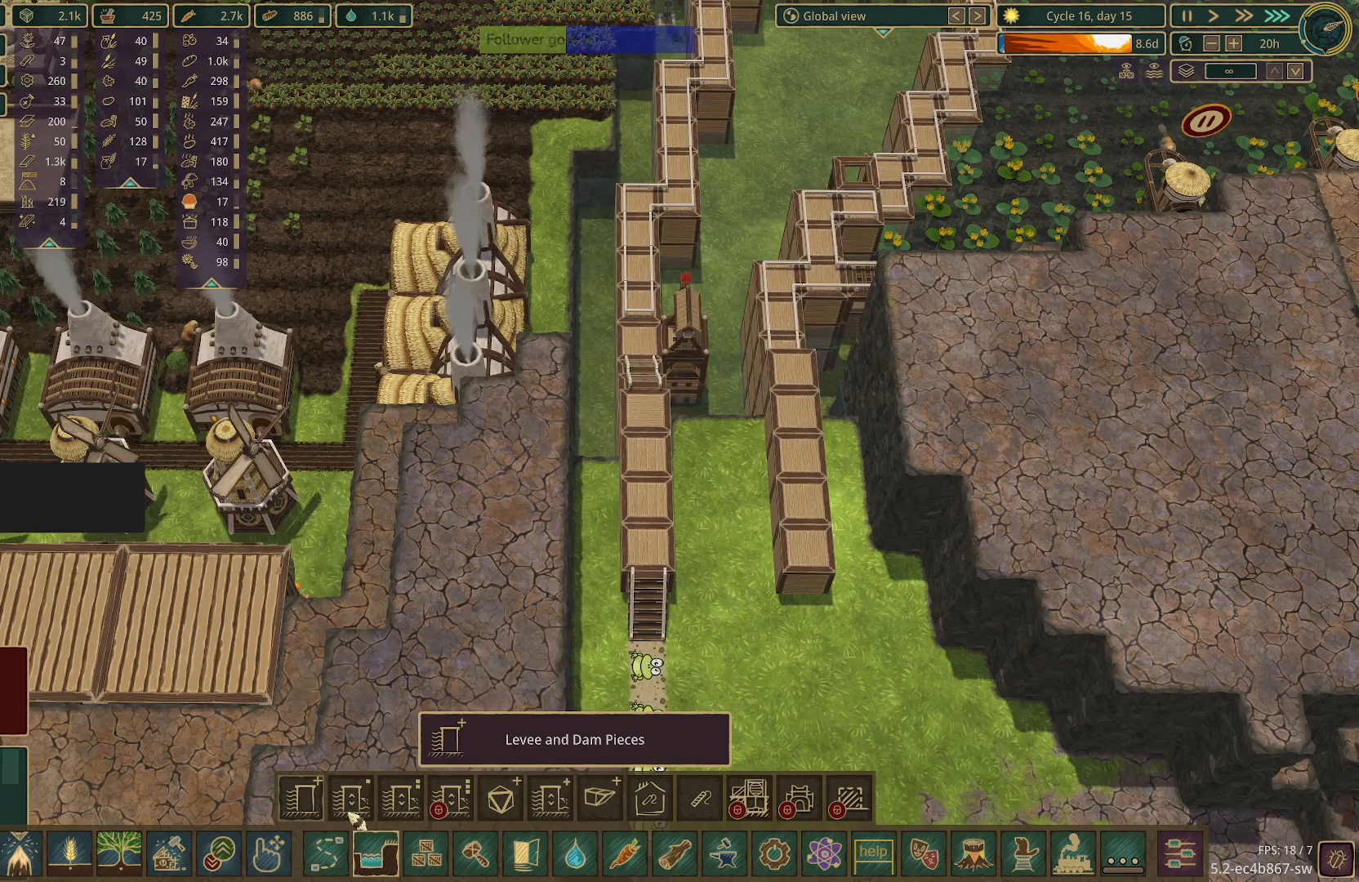
{"keys": [], "mouse": [], "events": []}
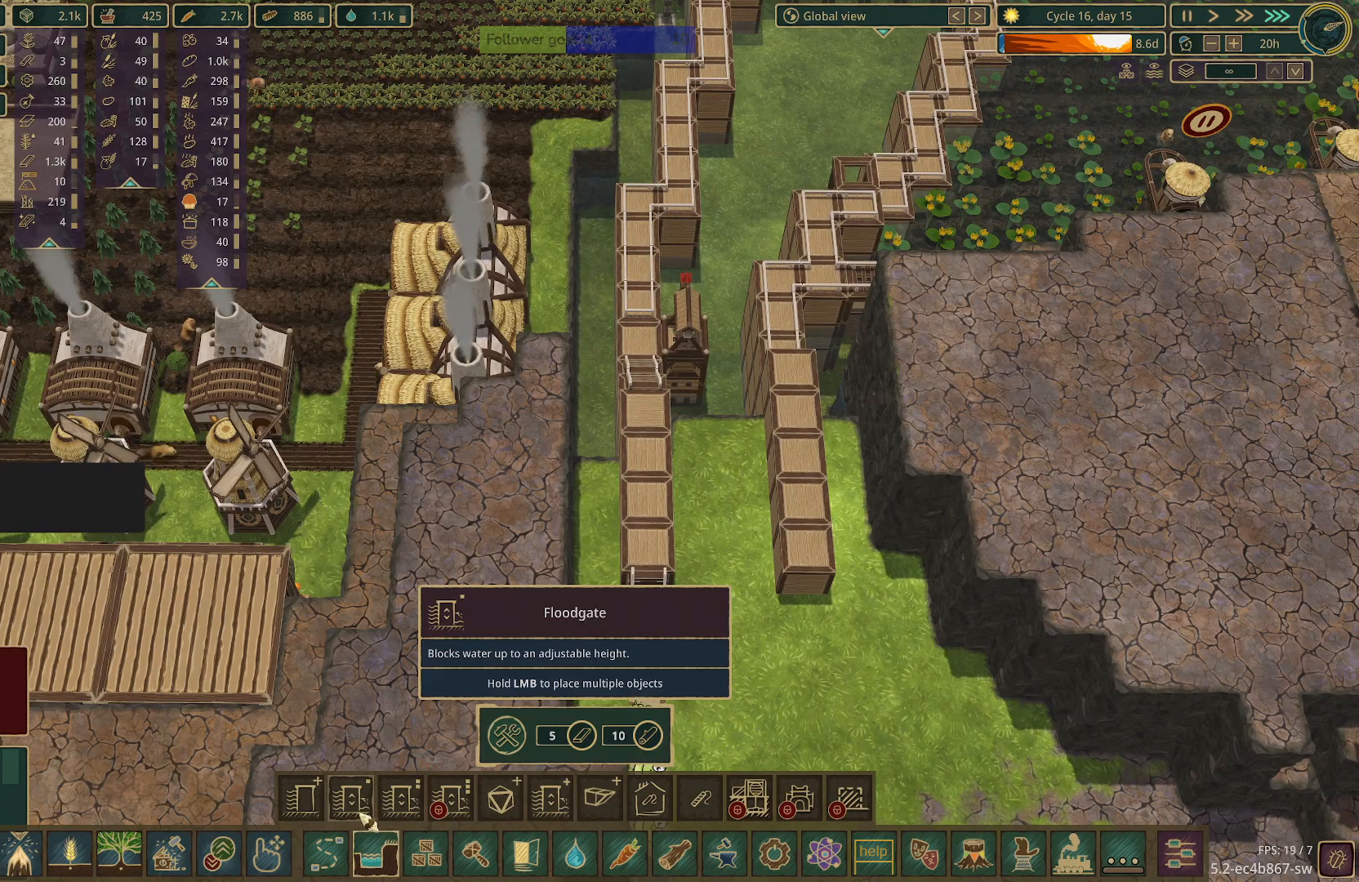
{"keys": [], "mouse": [], "events": []}
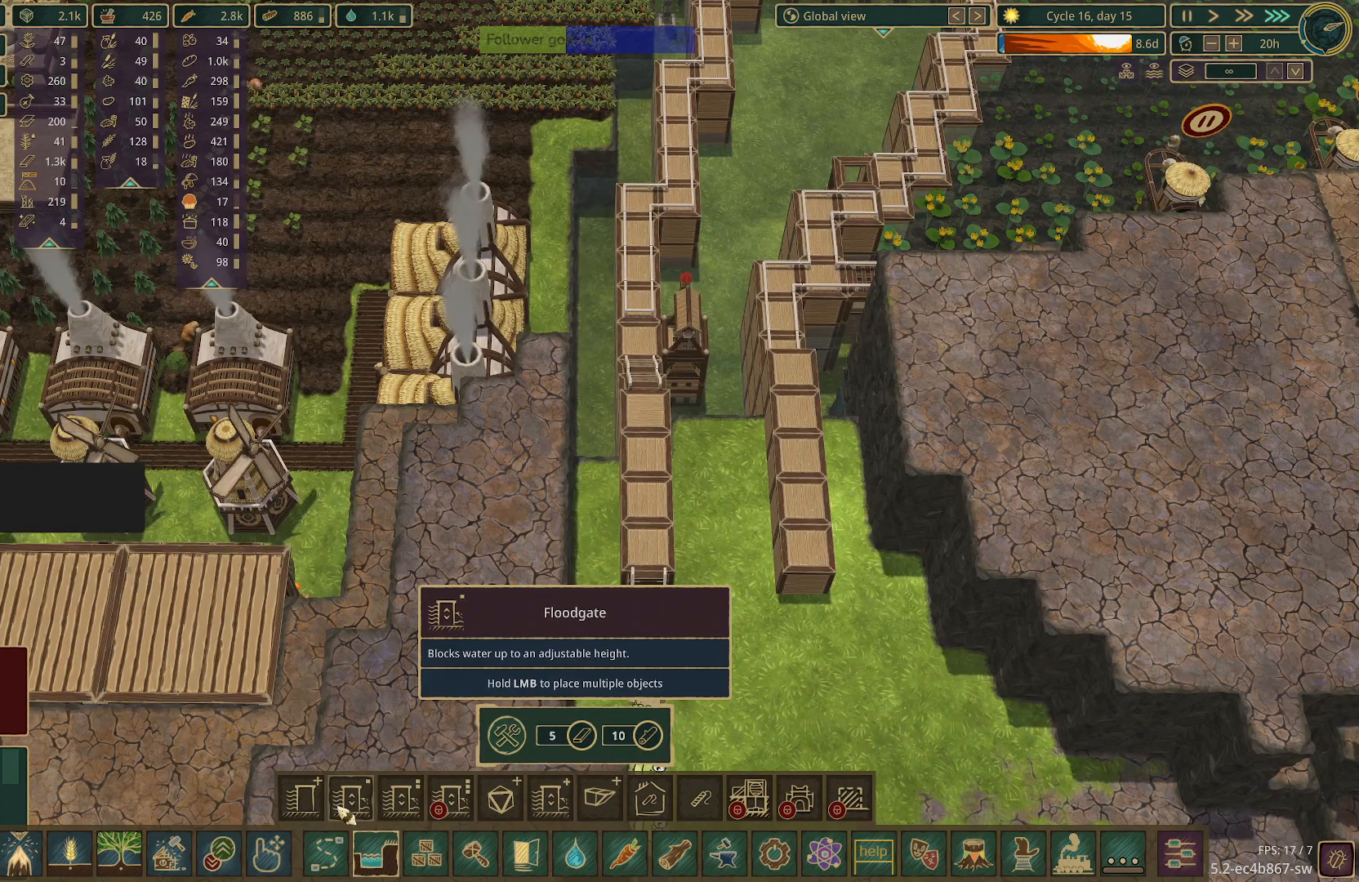
{"keys": [], "mouse": [], "events": []}
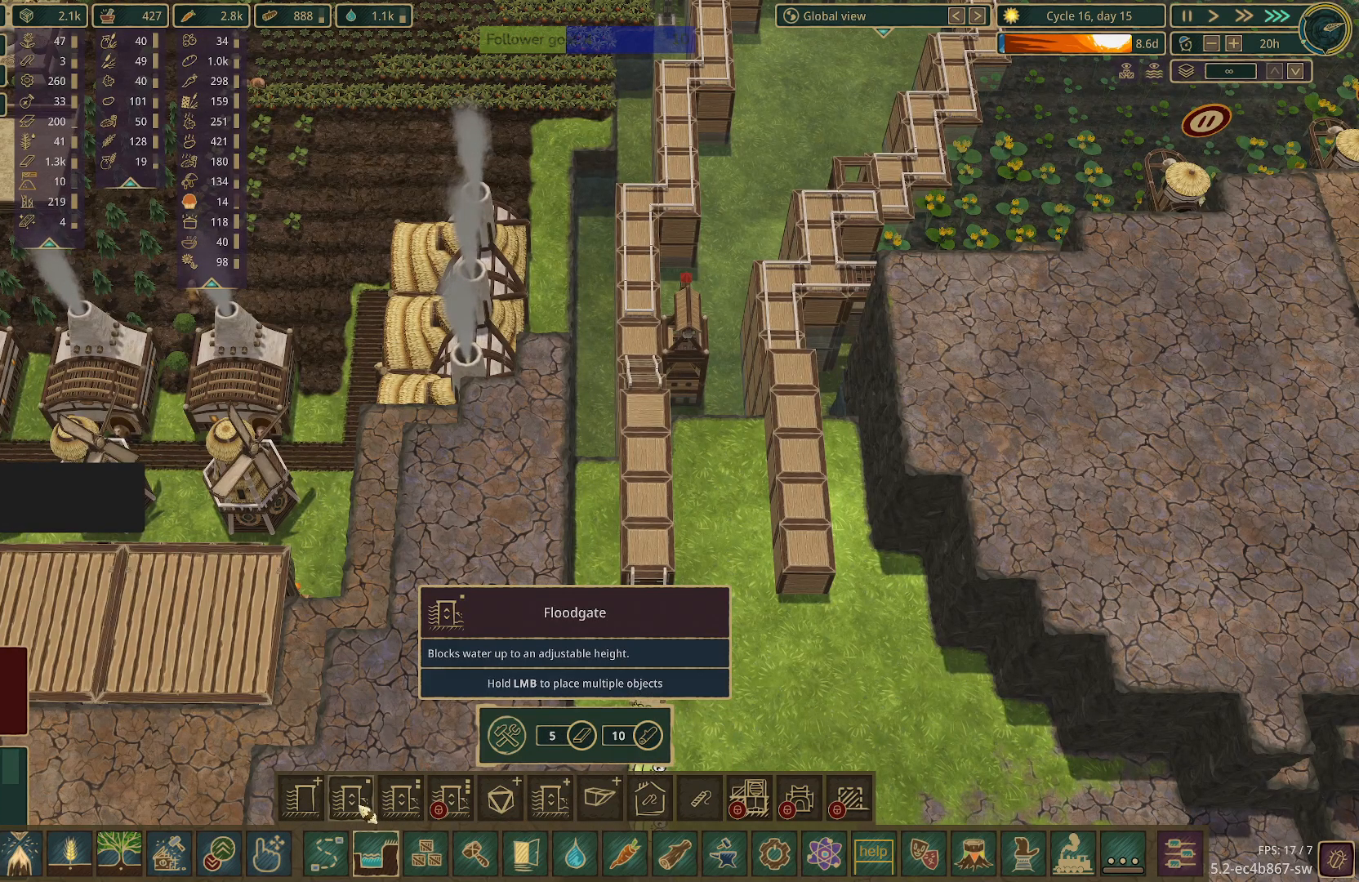
{"keys": [], "mouse": [], "events": [[50, "mouse_left", "down"], [133, "mouse_left", "up"]]}
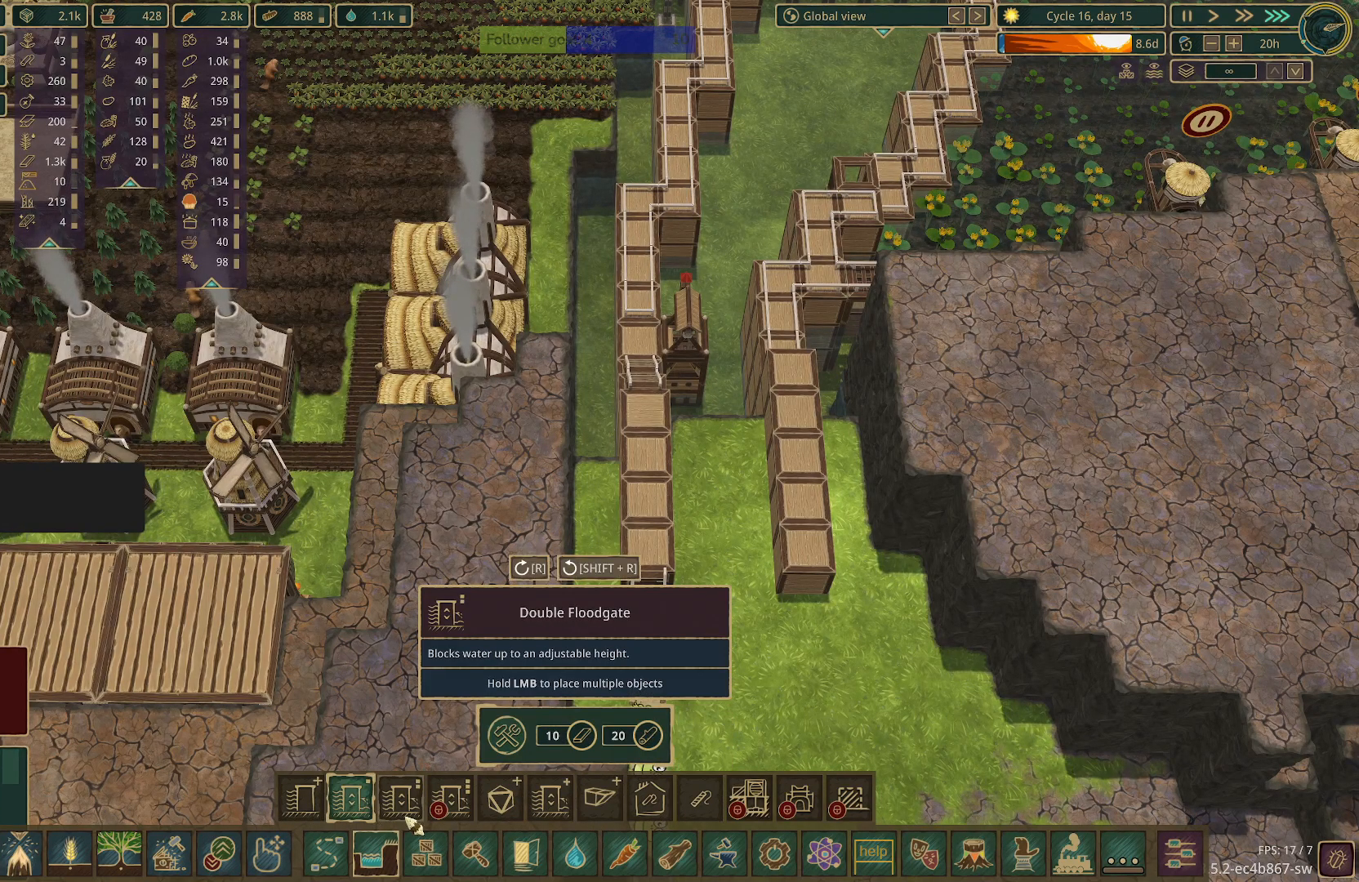
{"keys": [], "mouse": [], "events": []}
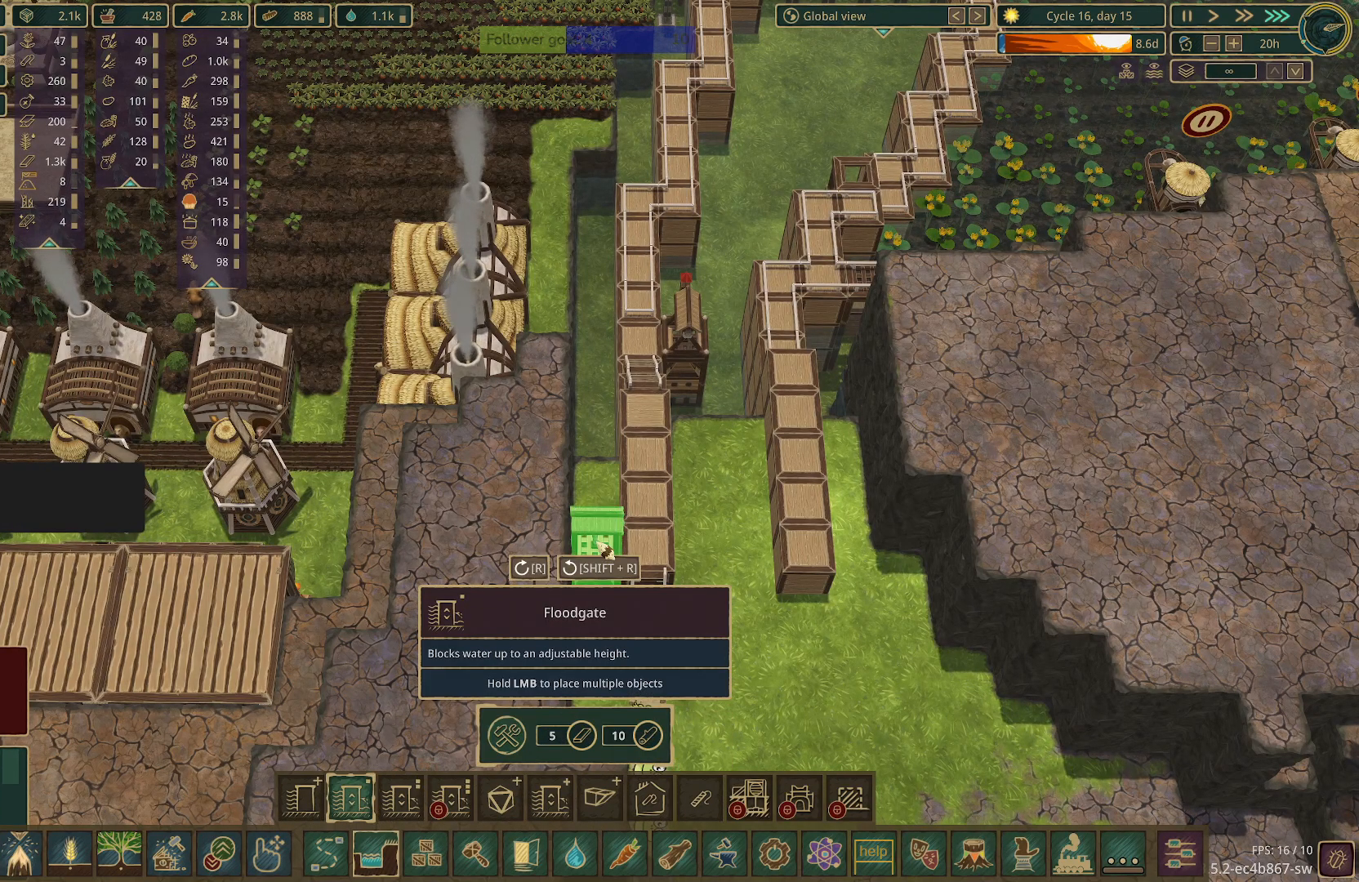
{"keys": [], "mouse": [], "events": [[217, "s", "down"], [367, "s", "up"]]}
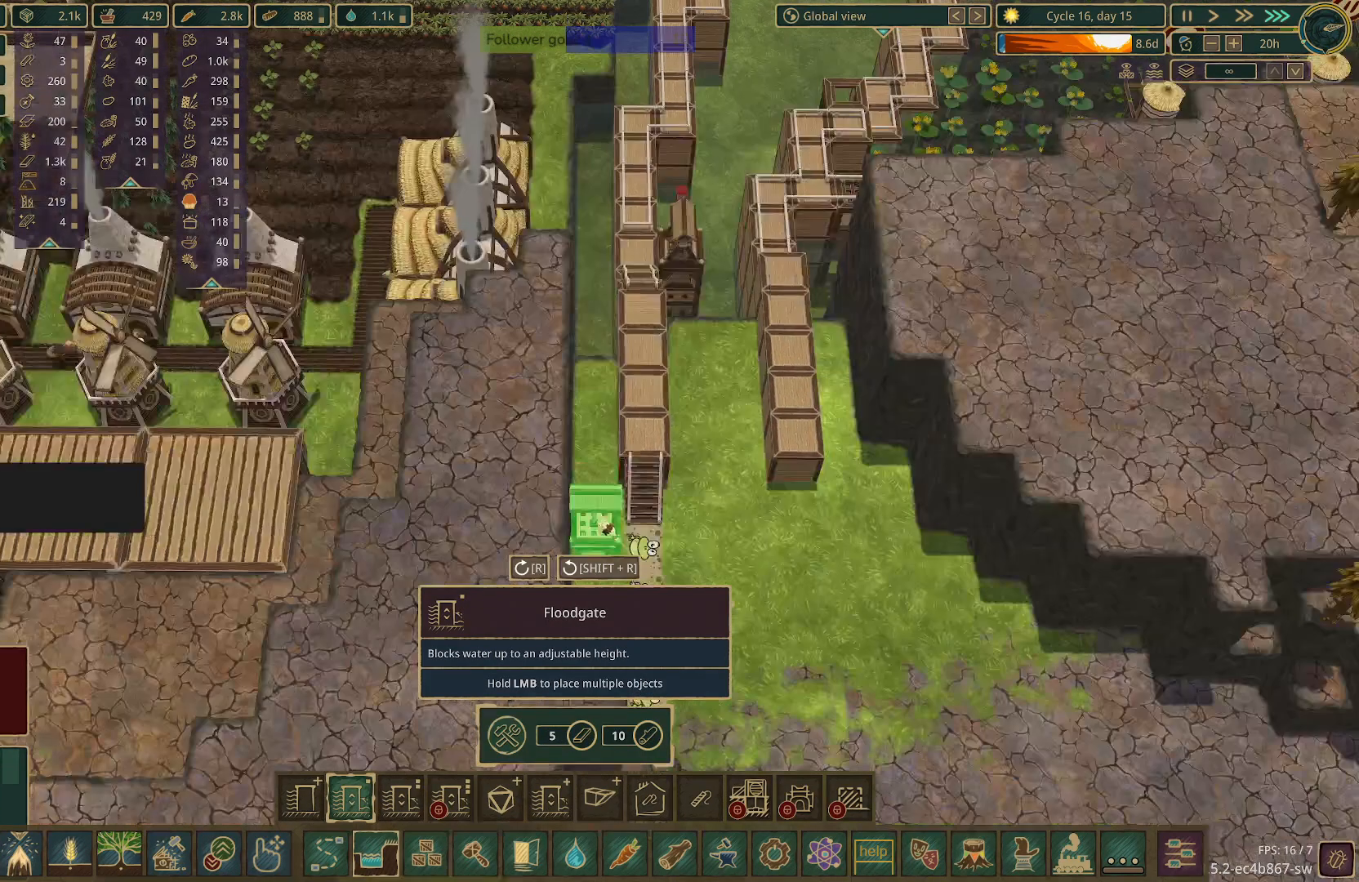
{"keys": [], "mouse": [], "events": []}
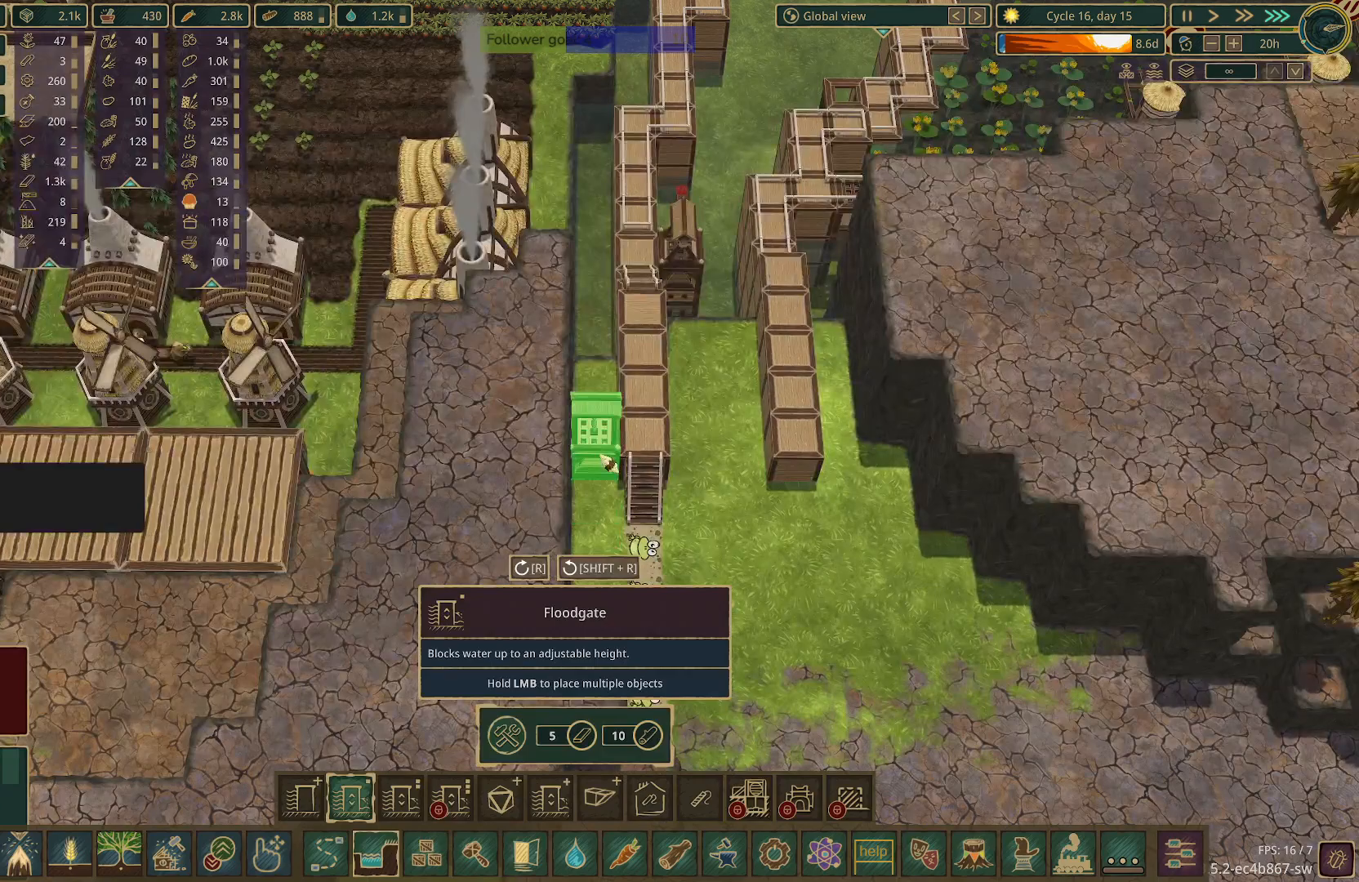
{"keys": [], "mouse": [], "events": []}
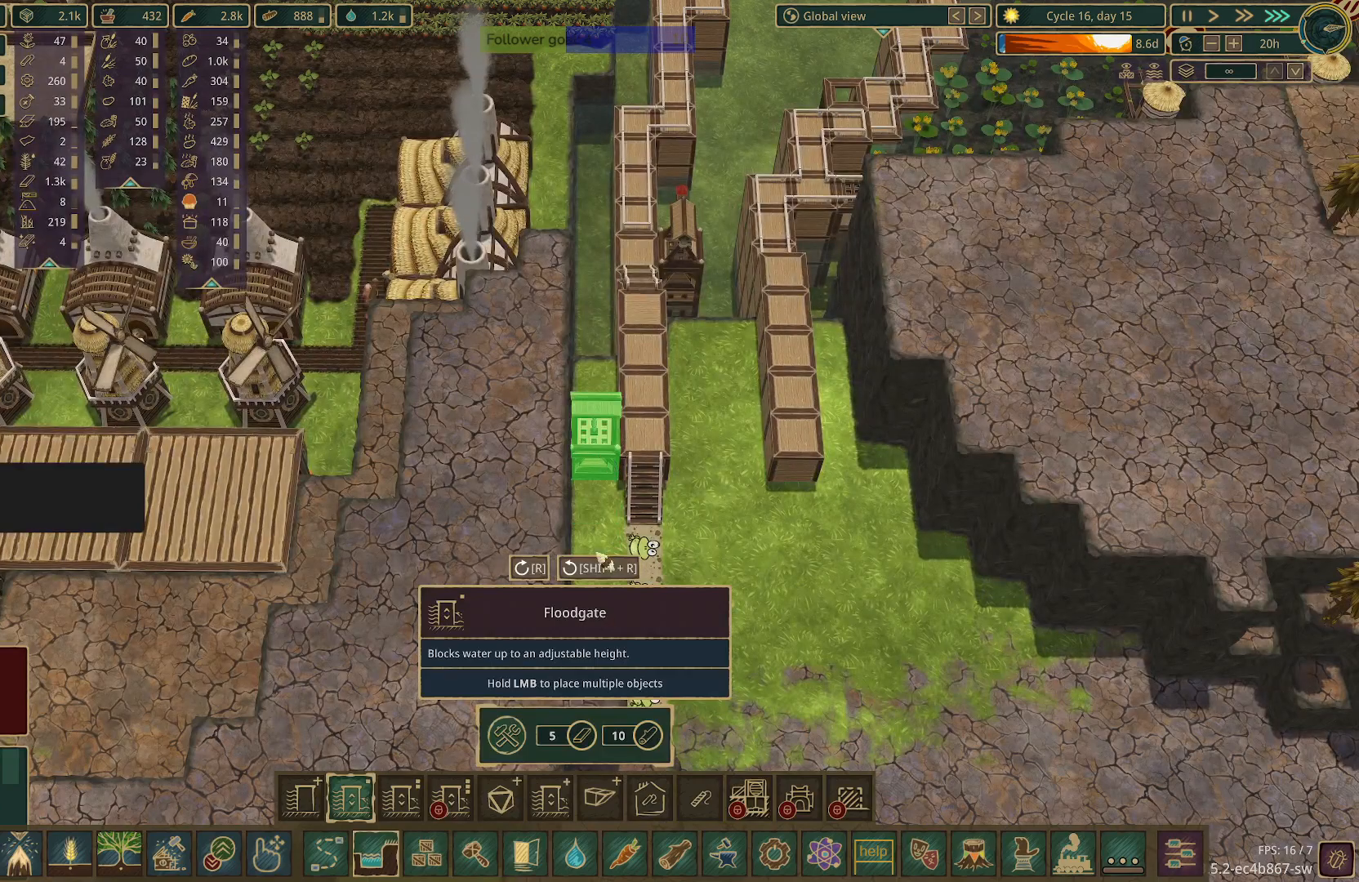
{"keys": [], "mouse": [], "events": []}
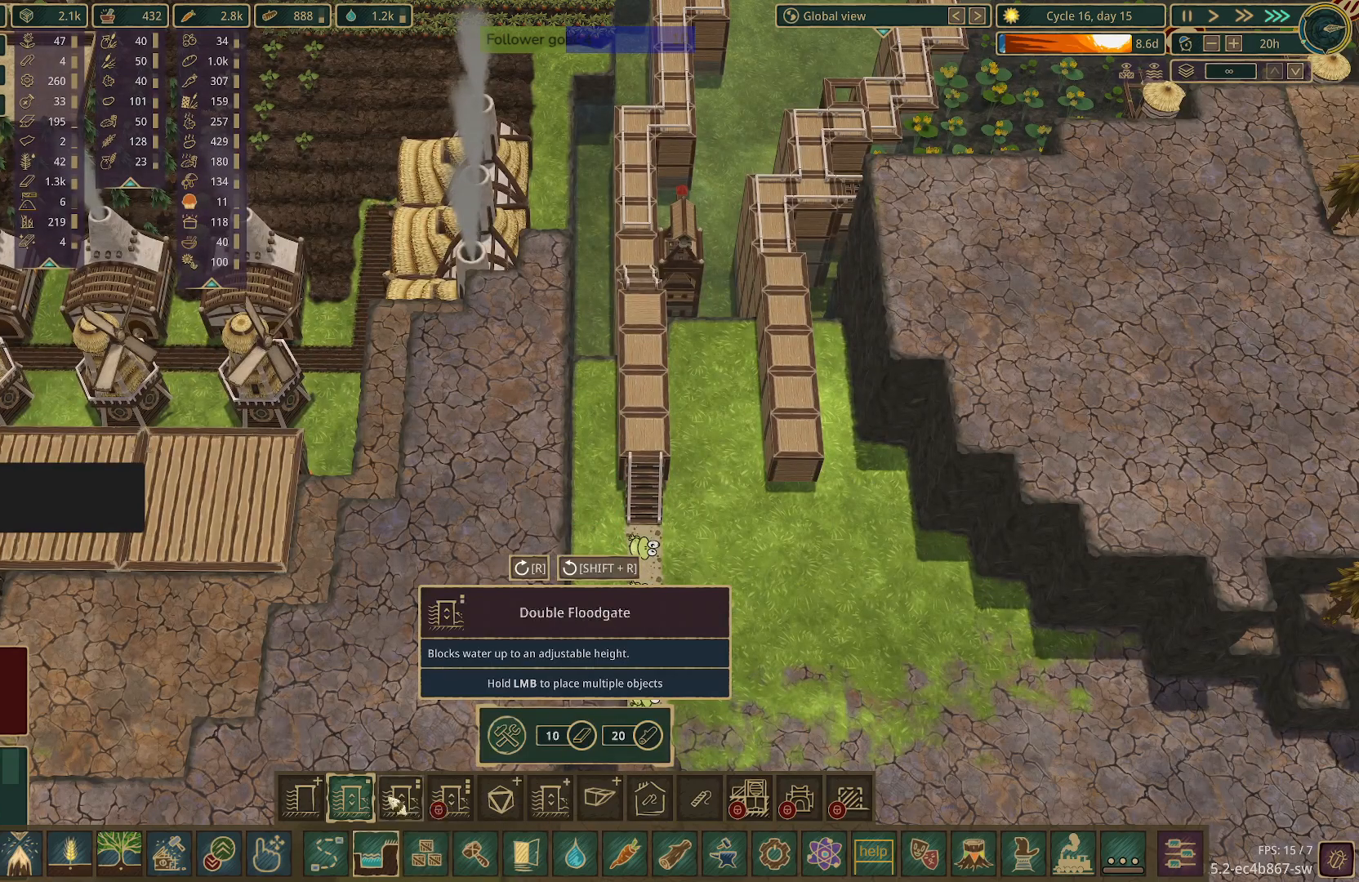
{"keys": [], "mouse": [], "events": [[333, "mouse_left", "down"], [417, "mouse_left", "up"]]}
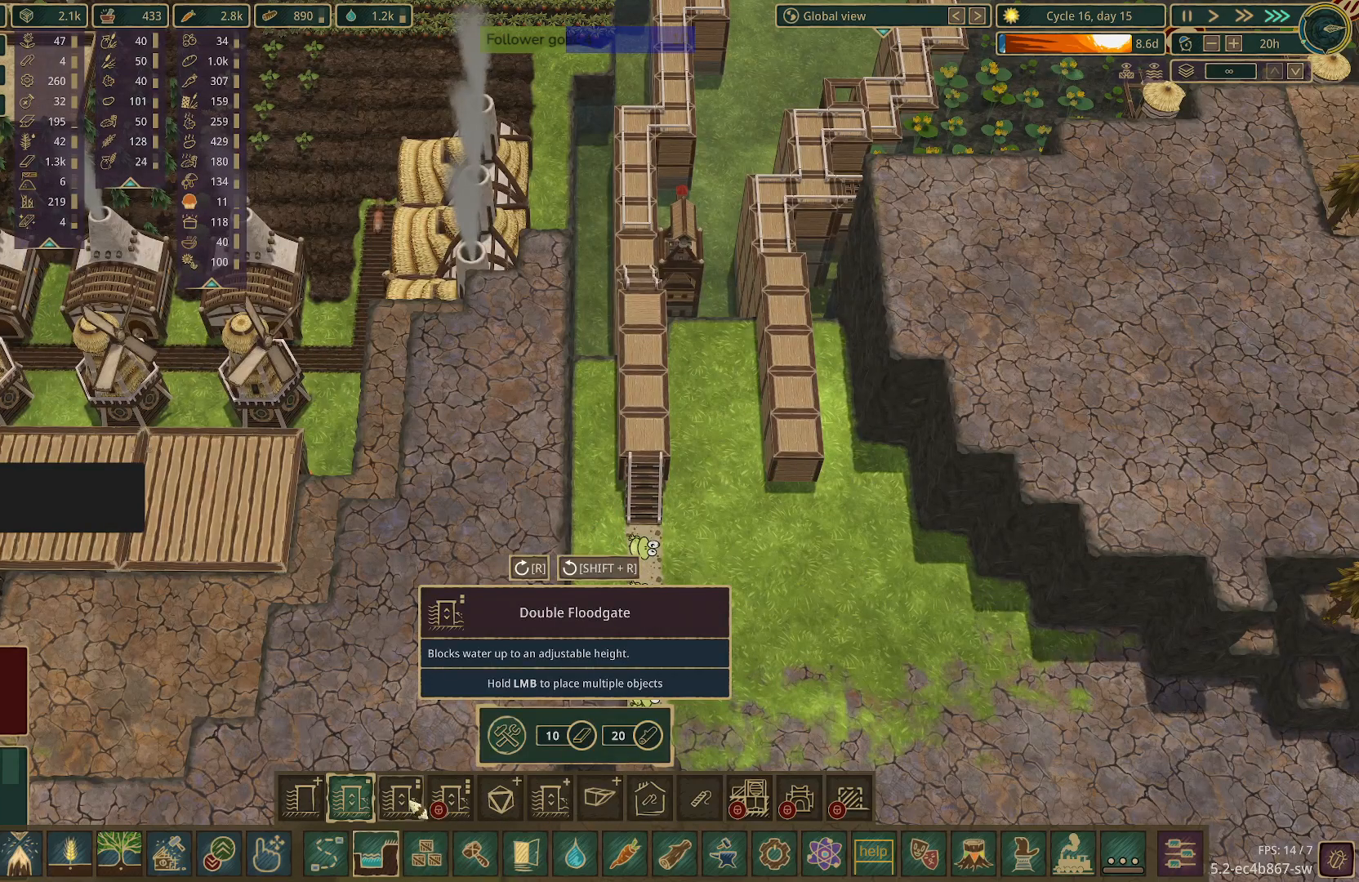
{"keys": [], "mouse": [], "events": []}
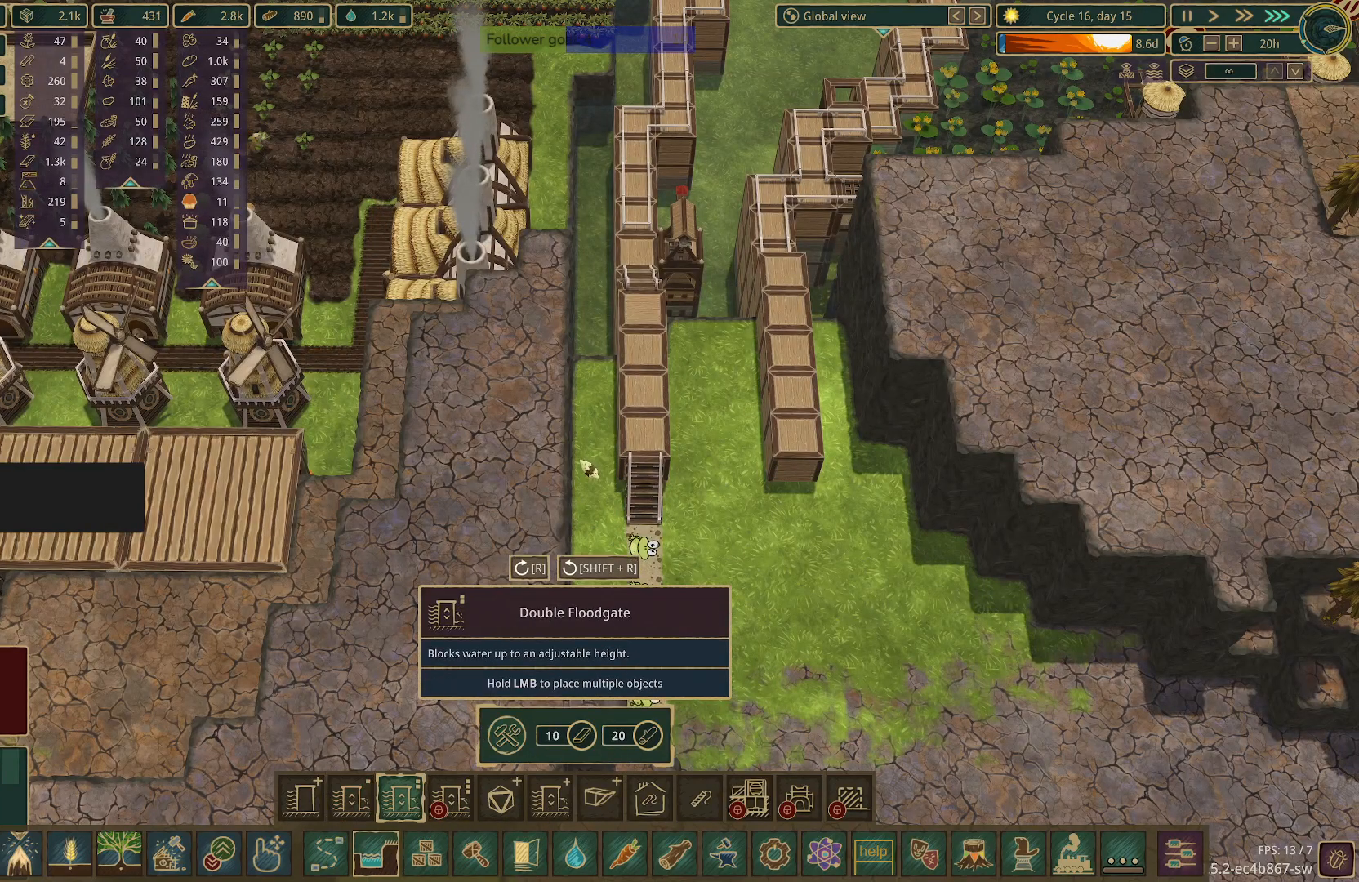
{"keys": [], "mouse": [], "events": []}
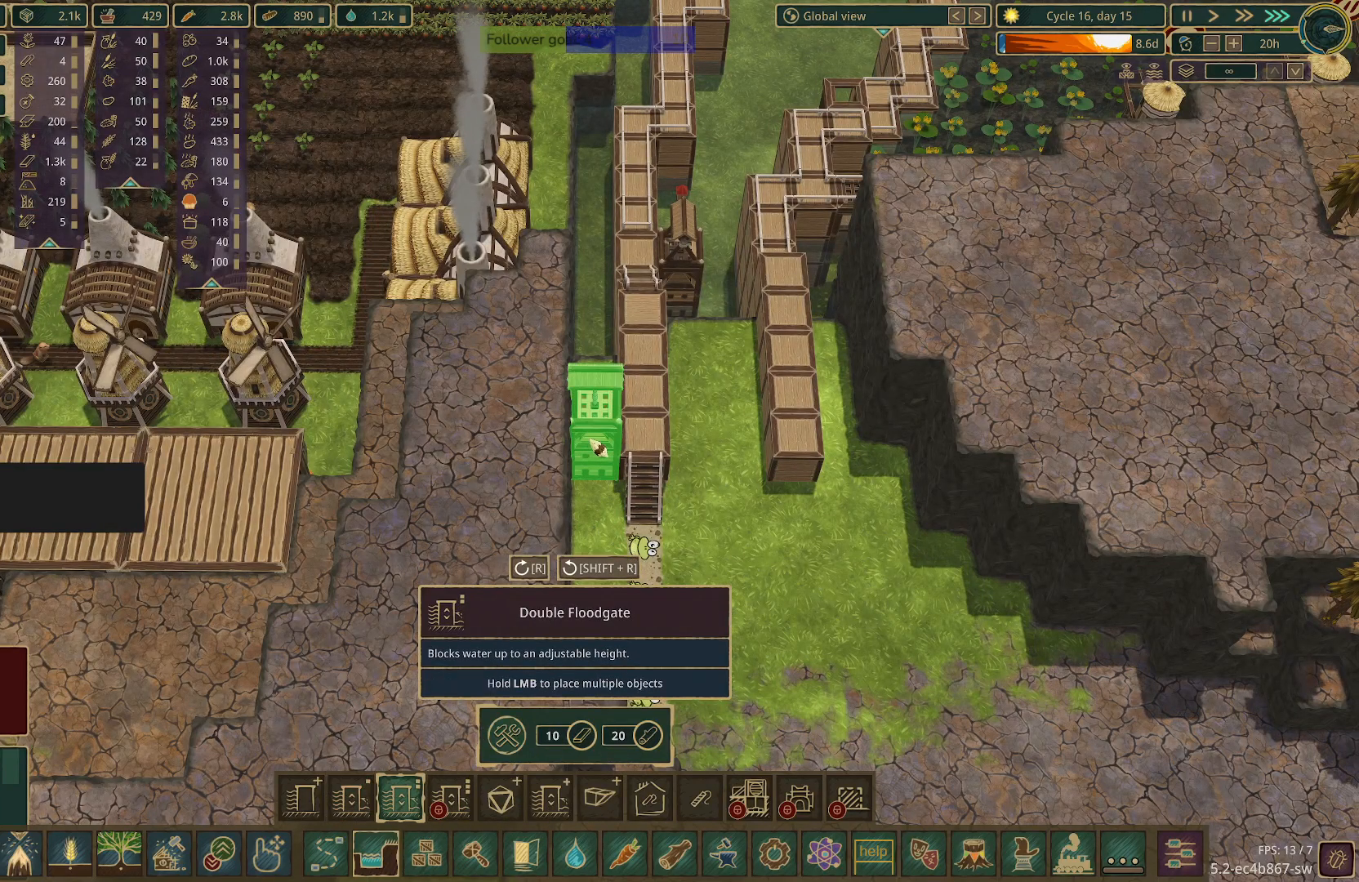
{"keys": [], "mouse": [], "events": []}
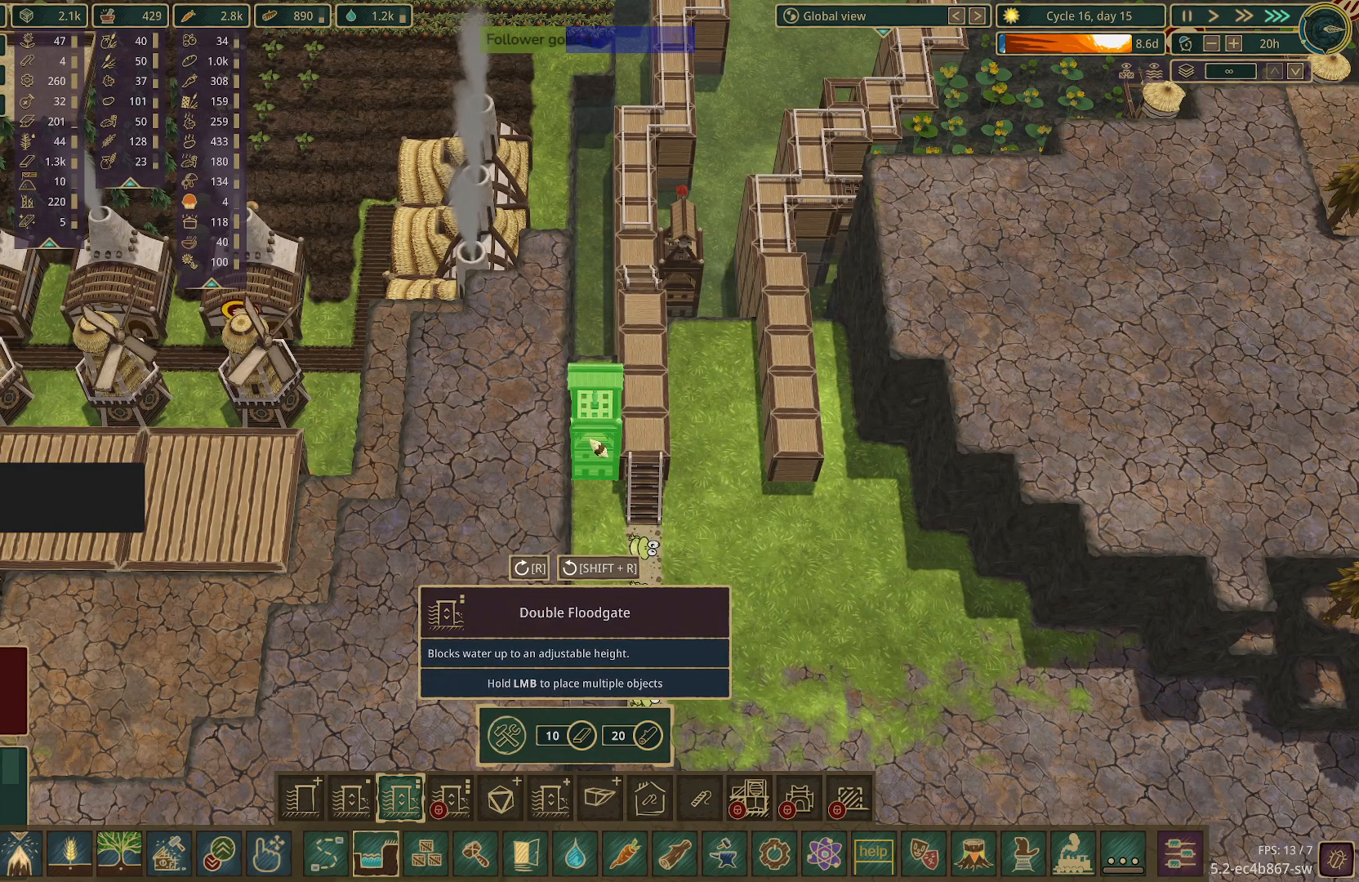
{"keys": [], "mouse": ["right"], "events": [[350, "mouse_right", "down"]]}